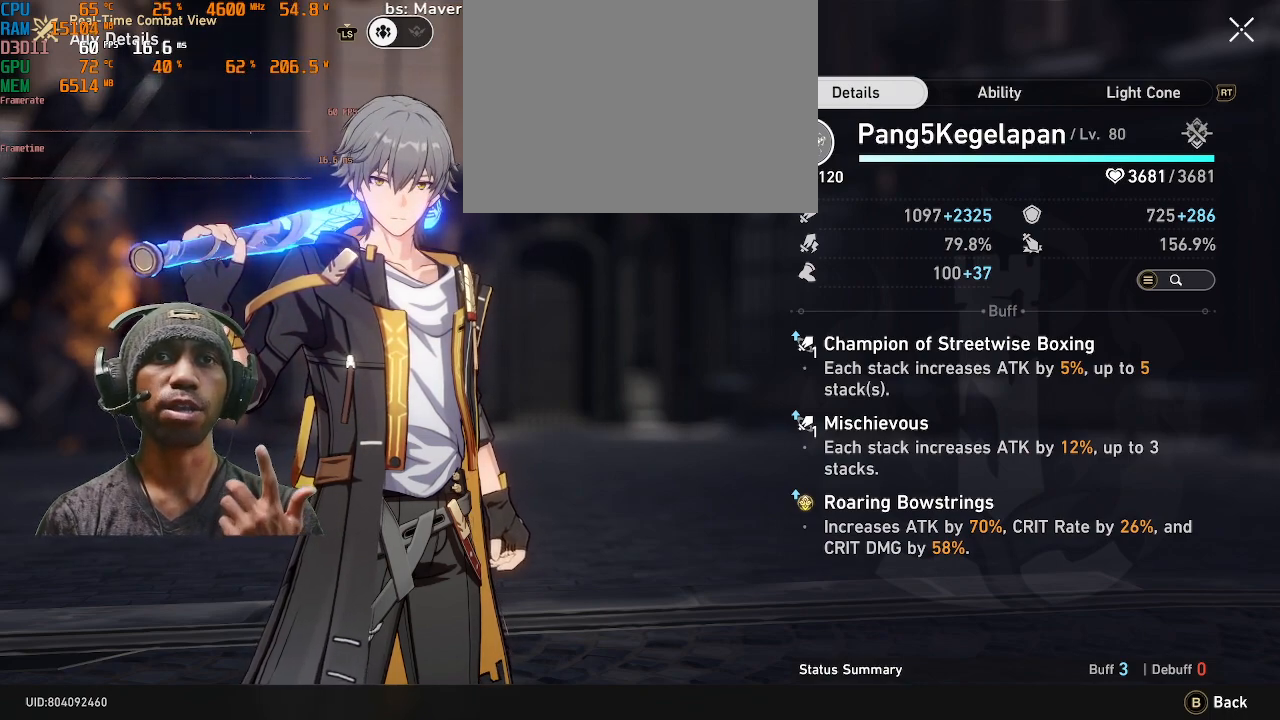
Gameplay with a controller (PlayStation layout); each line is a JSON object with the inputs held at the frame after it. "events" lists button and stick changes between this image and that frame as [ms after this image, input, new state], when the widget could be followed in between. Not read: L3 R3.
{"buttons": ["R2"], "left_stick": "center", "right_stick": "center", "events": []}
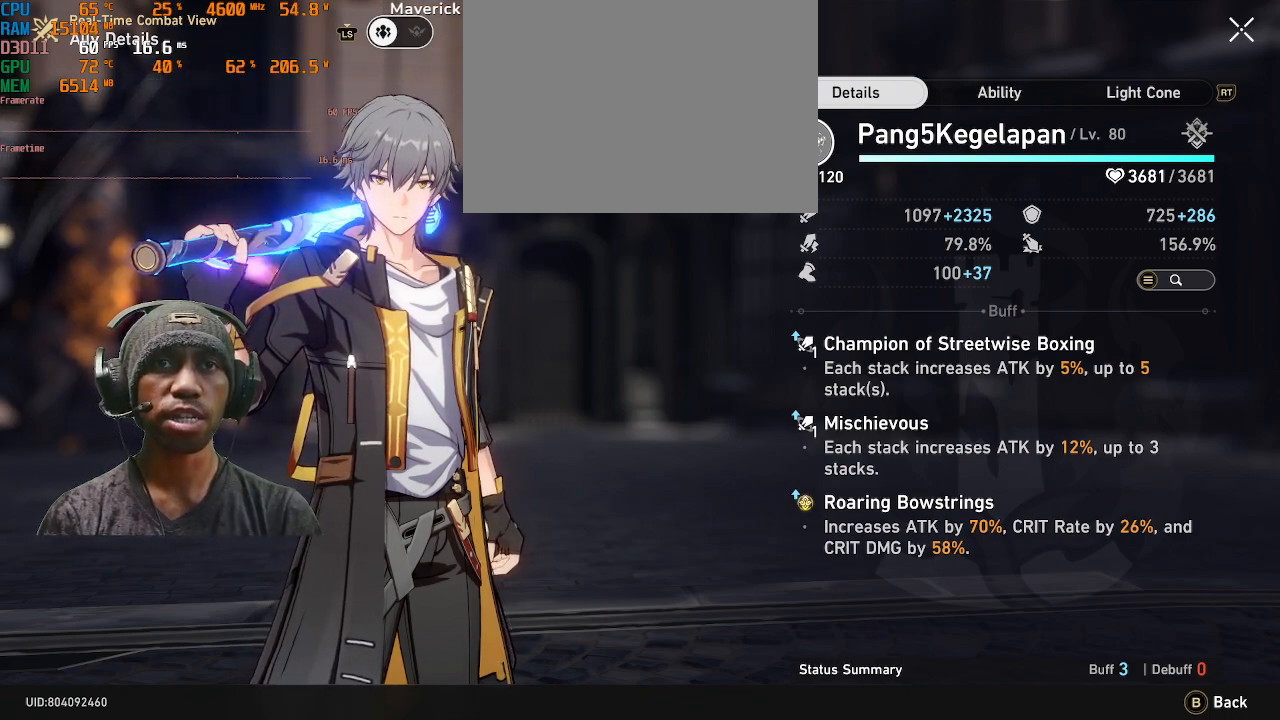
{"buttons": ["R2"], "left_stick": "center", "right_stick": "center", "events": []}
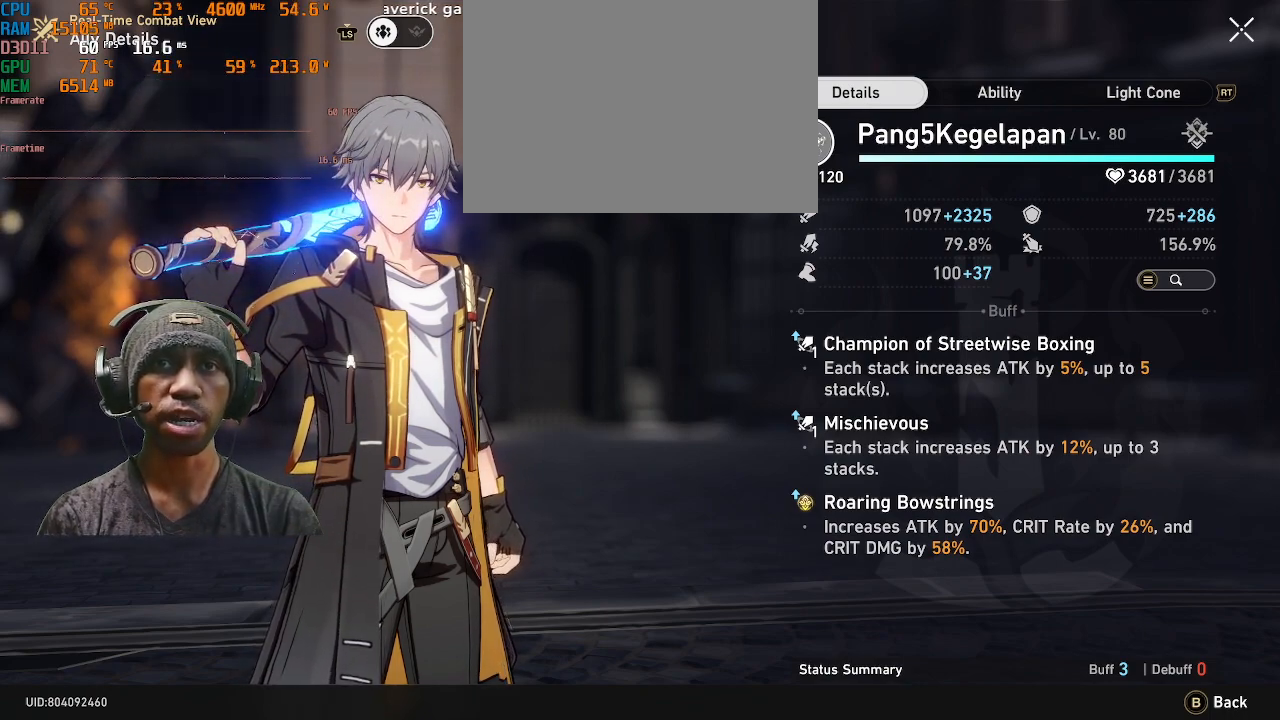
{"buttons": ["R2"], "left_stick": "center", "right_stick": "center", "events": []}
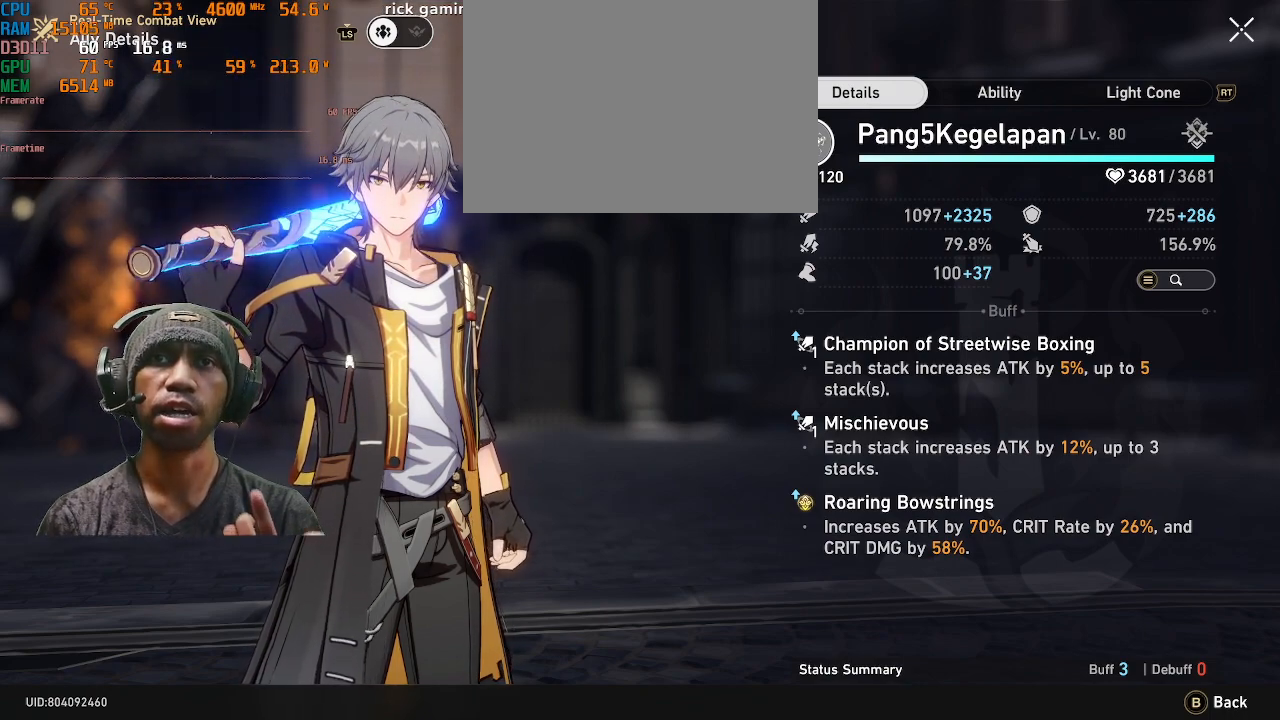
{"buttons": ["R2"], "left_stick": "center", "right_stick": "center", "events": []}
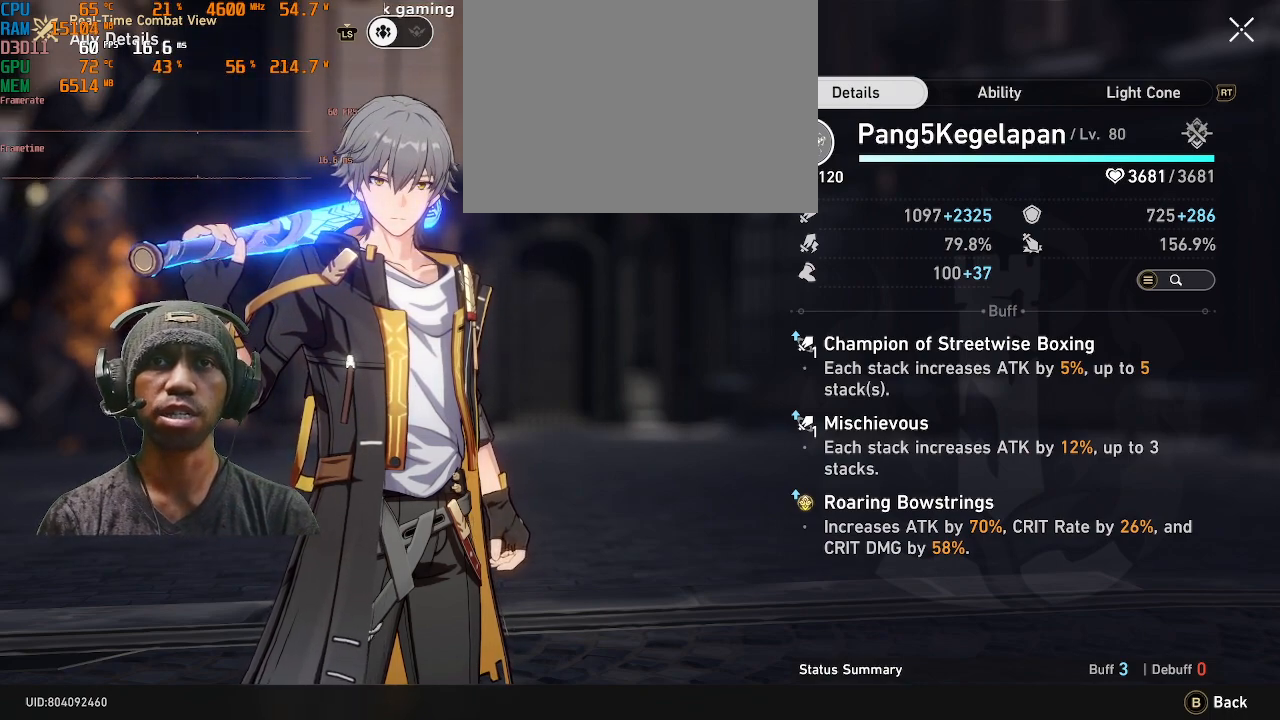
{"buttons": ["R2"], "left_stick": "center", "right_stick": "center", "events": []}
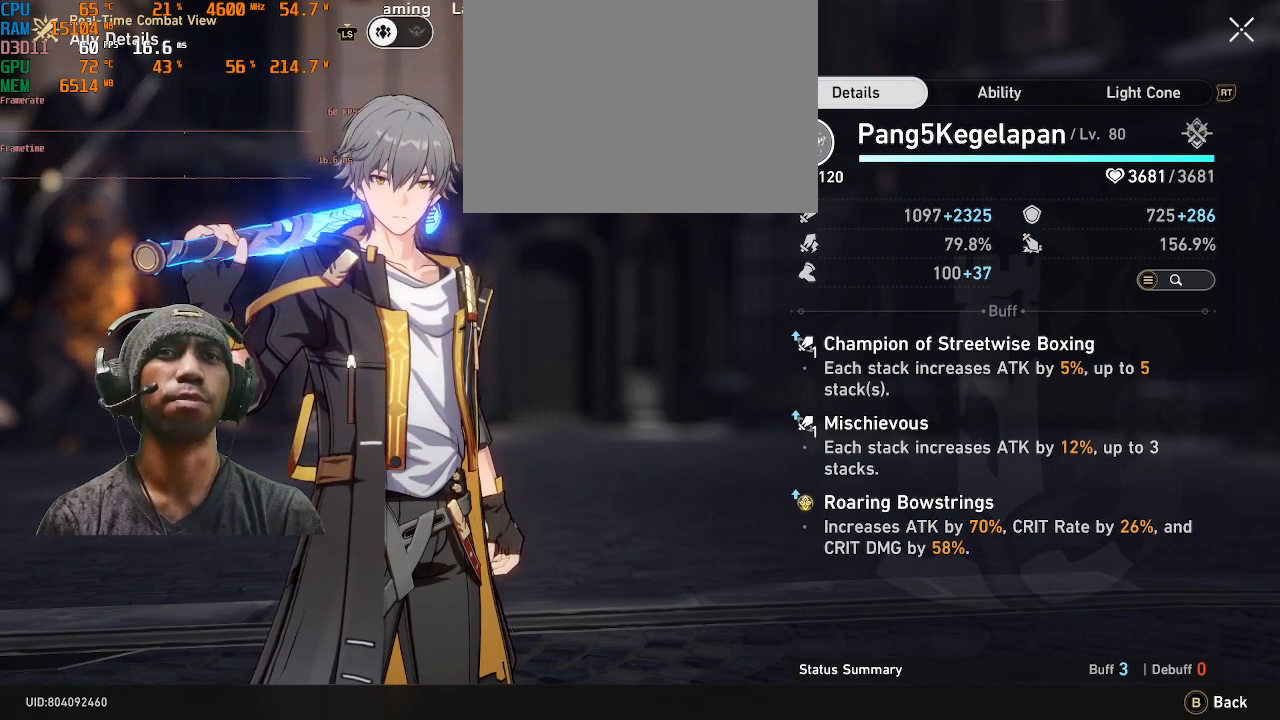
{"buttons": ["R2"], "left_stick": "center", "right_stick": "center", "events": []}
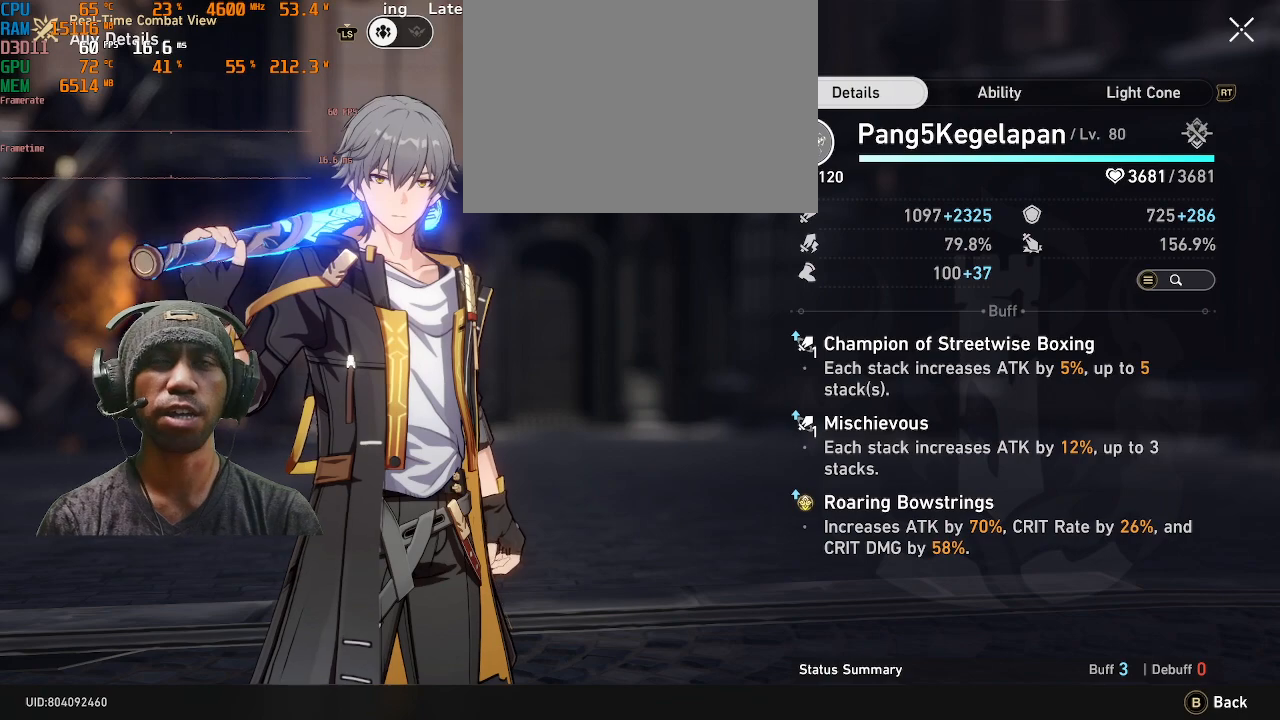
{"buttons": ["R2"], "left_stick": "center", "right_stick": "center", "events": []}
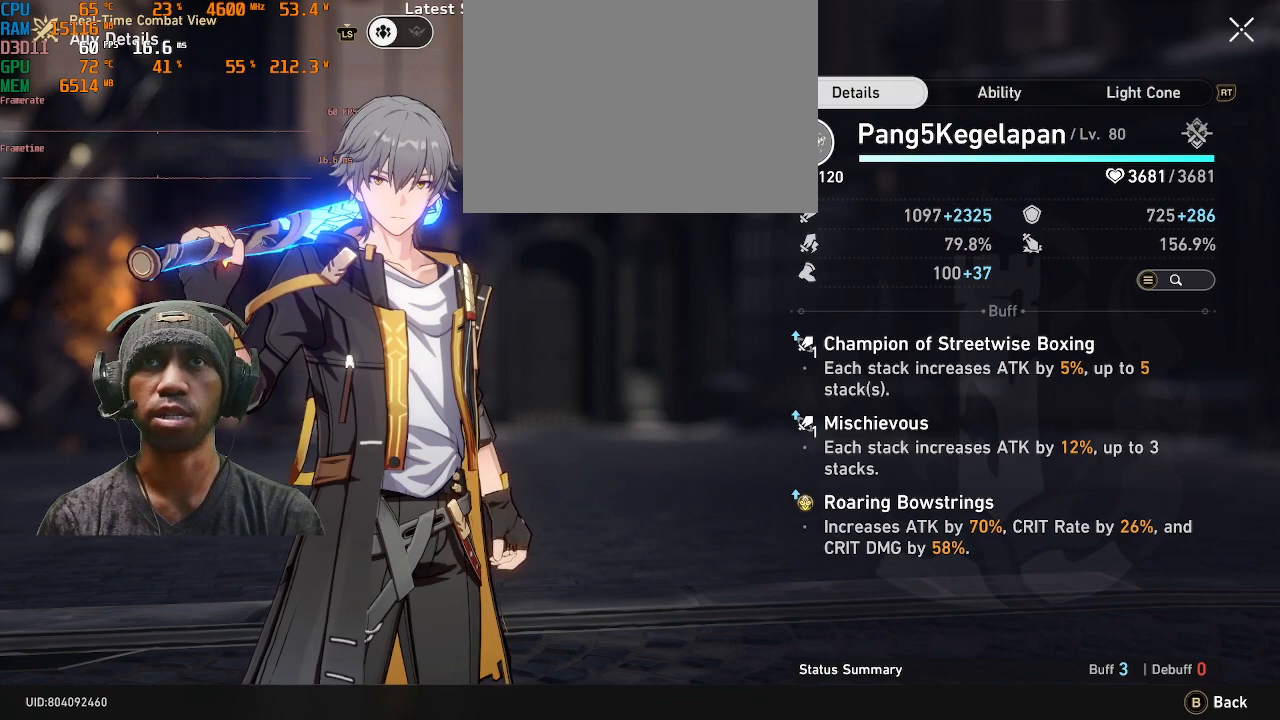
{"buttons": ["R2"], "left_stick": "center", "right_stick": "center", "events": [[133, "R1", "down"], [233, "R1", "up"]]}
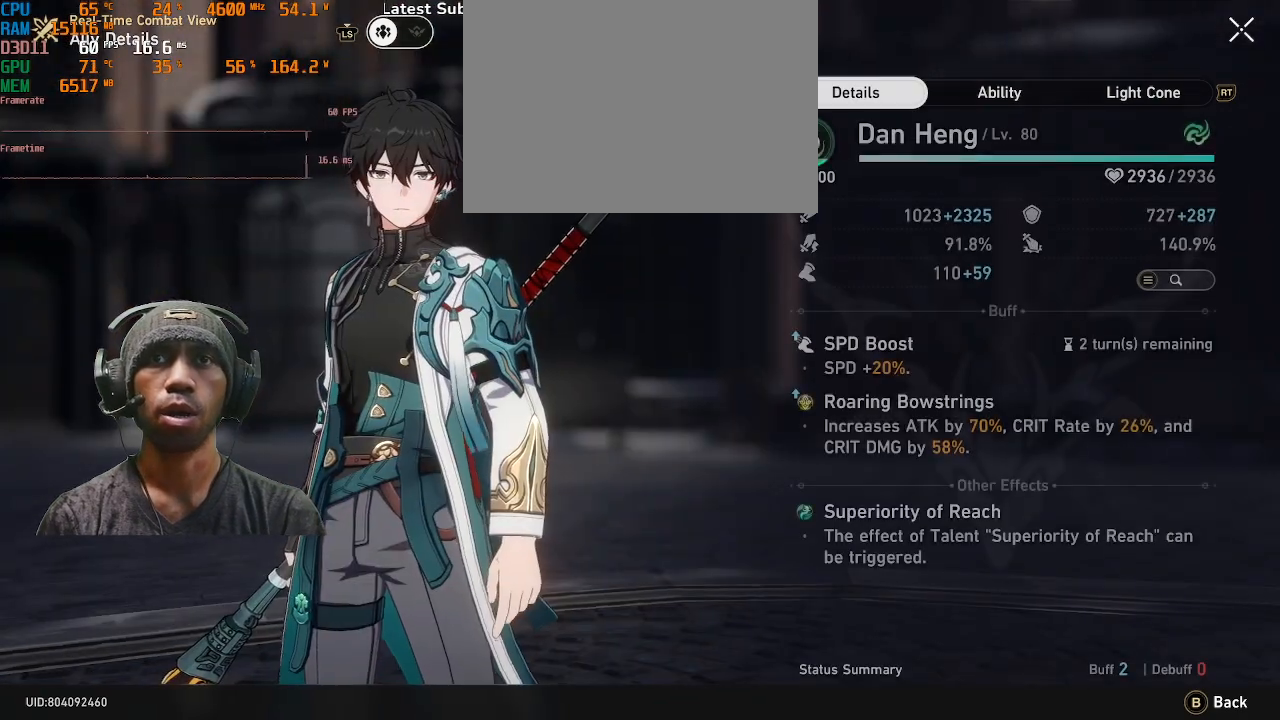
{"buttons": ["R2"], "left_stick": "center", "right_stick": "center", "events": []}
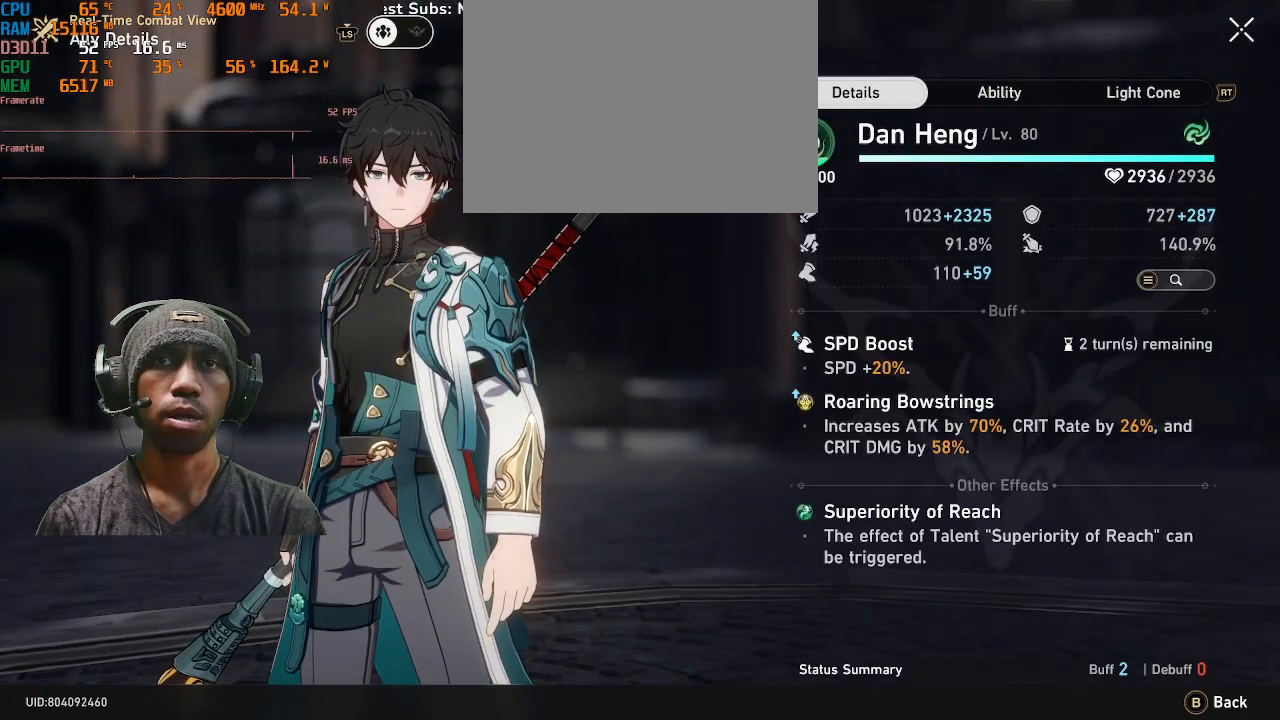
{"buttons": ["R2"], "left_stick": "center", "right_stick": "center", "events": []}
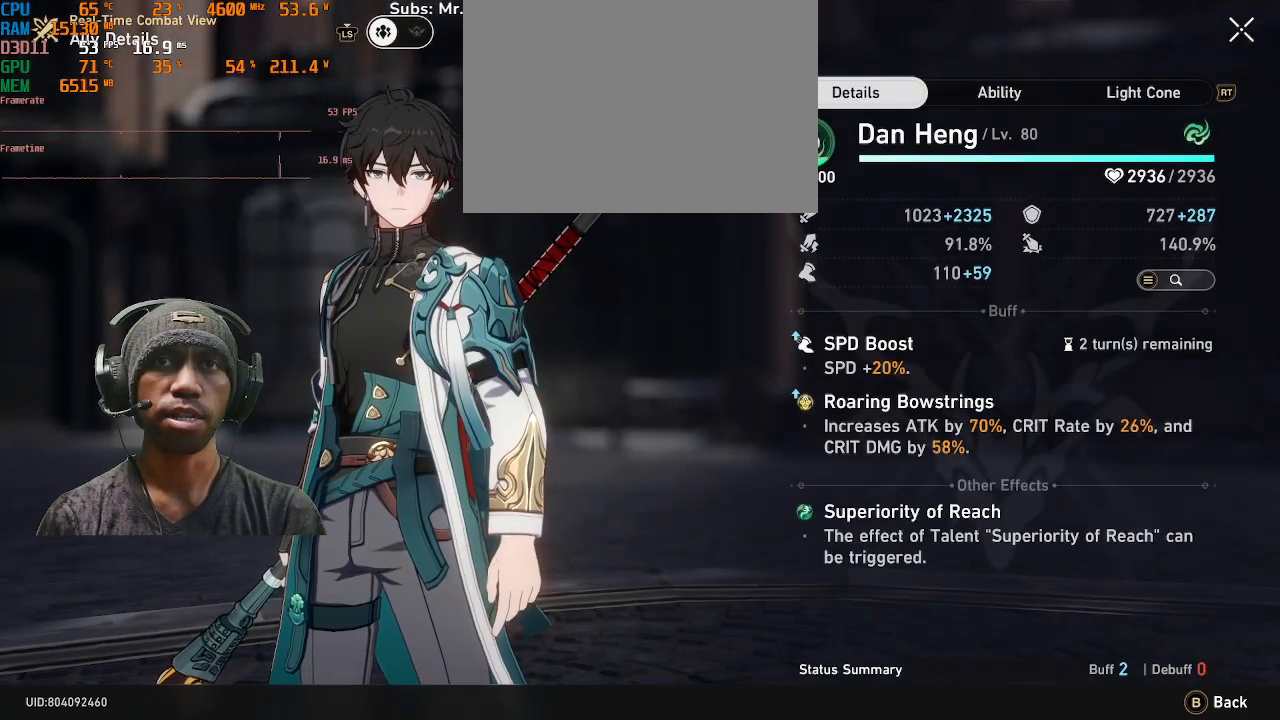
{"buttons": ["R2"], "left_stick": "center", "right_stick": "center", "events": []}
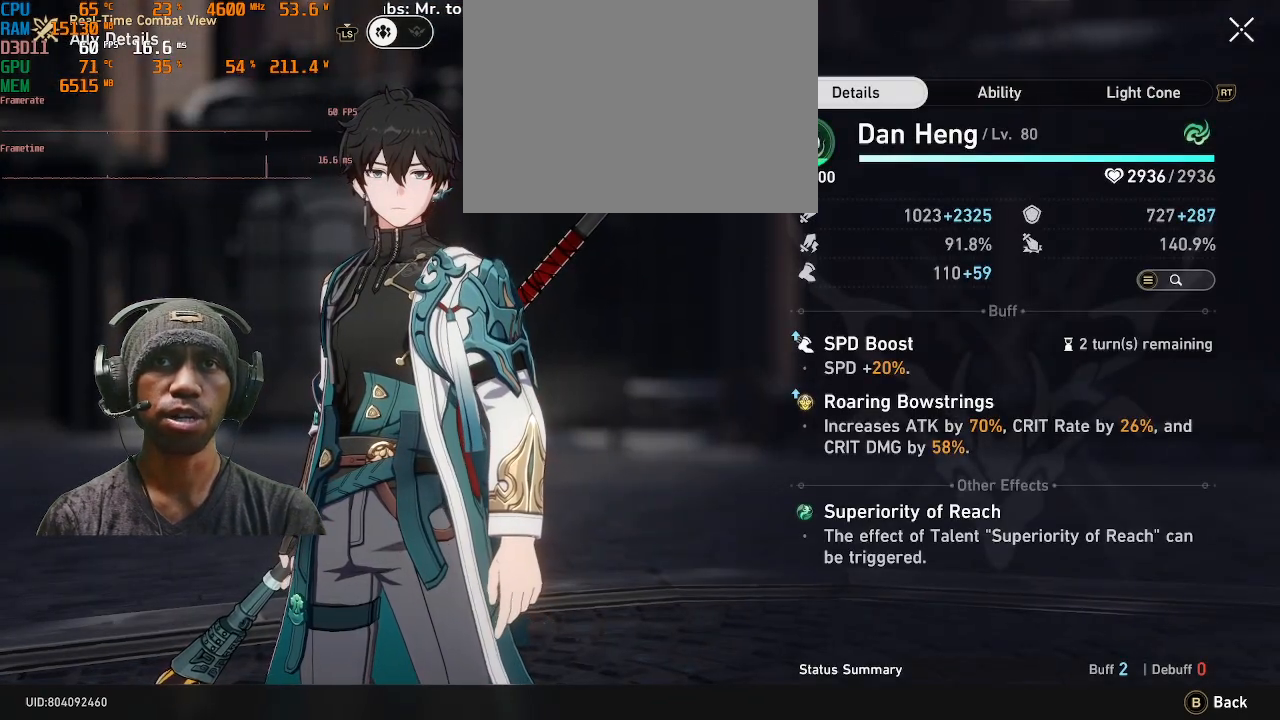
{"buttons": ["R2"], "left_stick": "center", "right_stick": "center", "events": []}
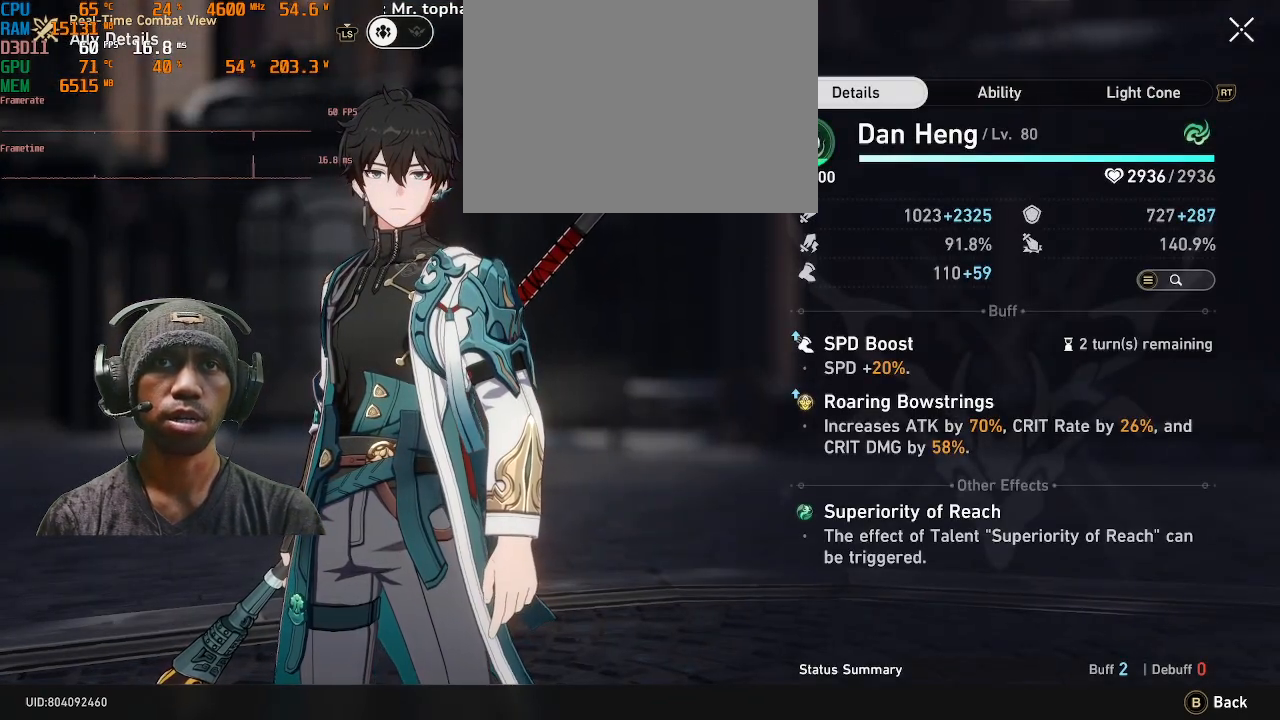
{"buttons": ["R2"], "left_stick": "center", "right_stick": "center", "events": []}
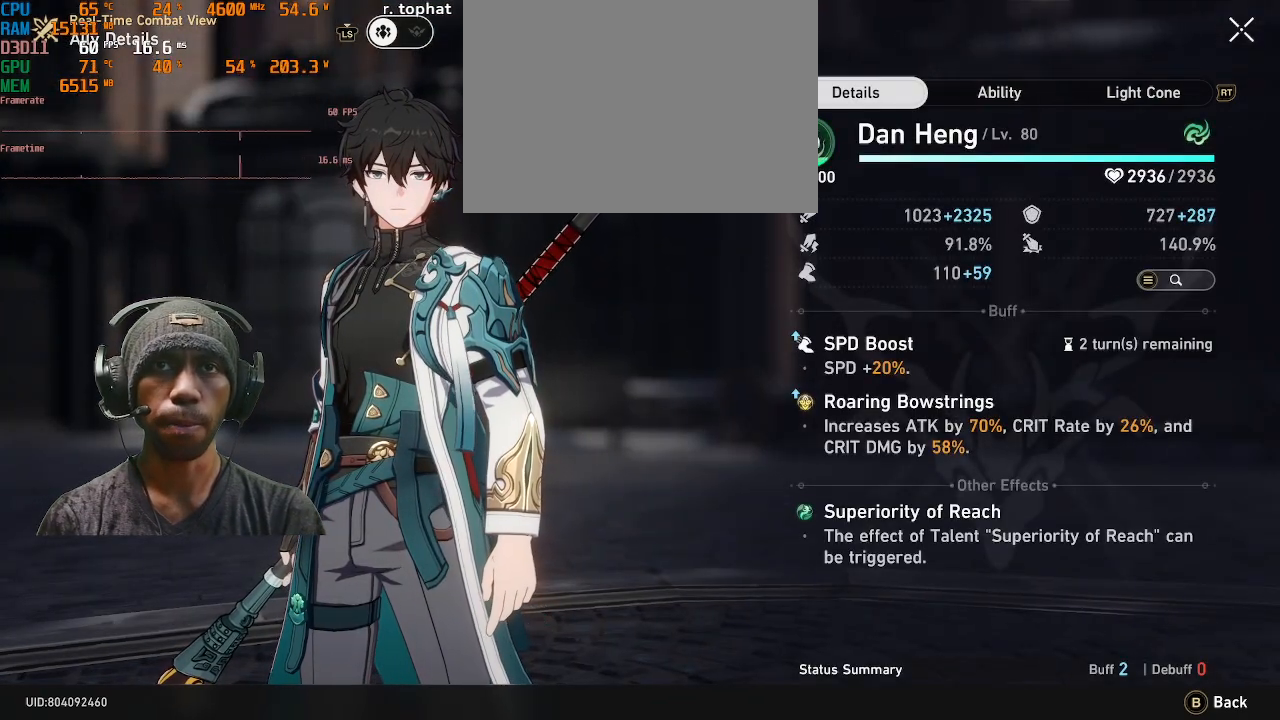
{"buttons": ["R2"], "left_stick": "center", "right_stick": "center", "events": []}
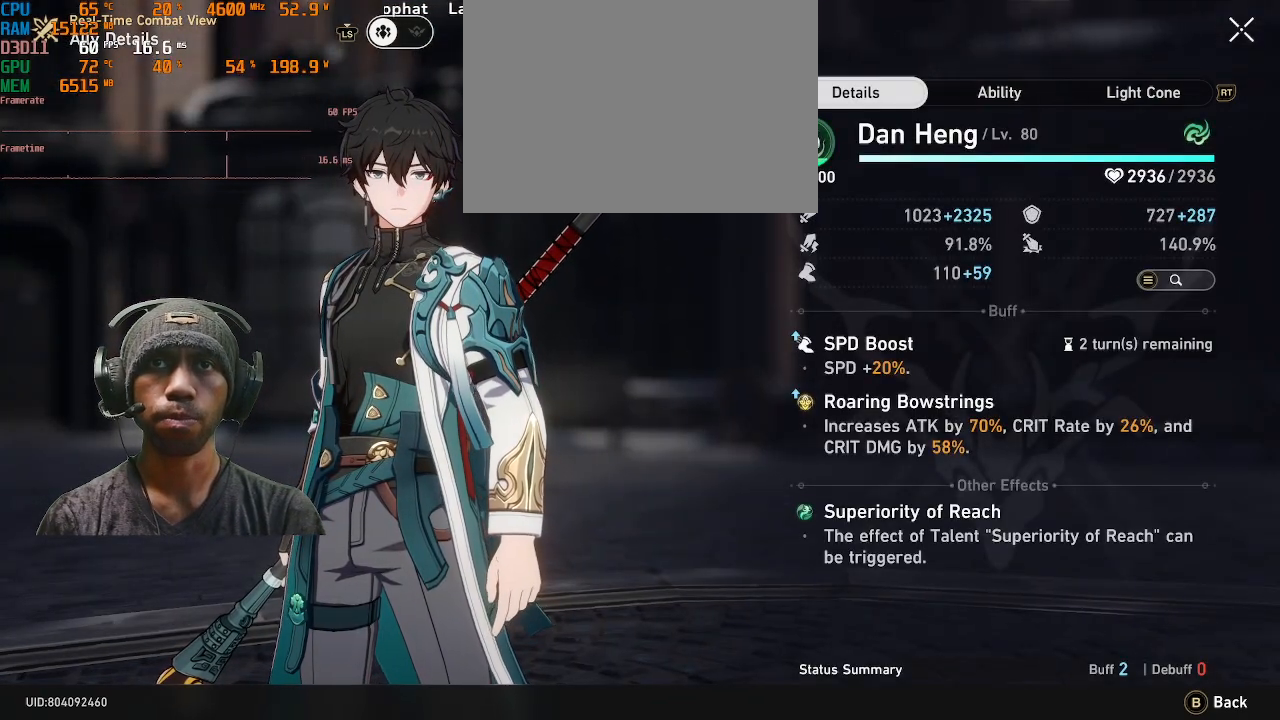
{"buttons": ["R2"], "left_stick": "center", "right_stick": "center", "events": []}
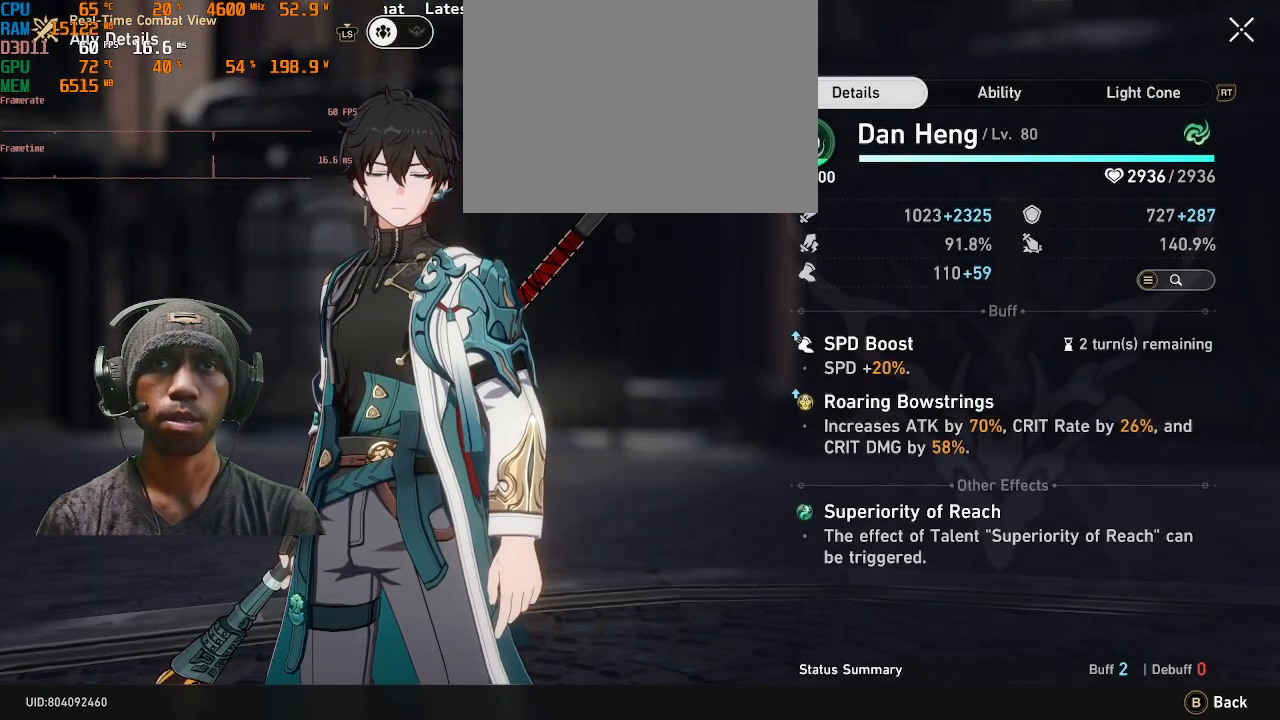
{"buttons": ["R2"], "left_stick": "center", "right_stick": "center", "events": []}
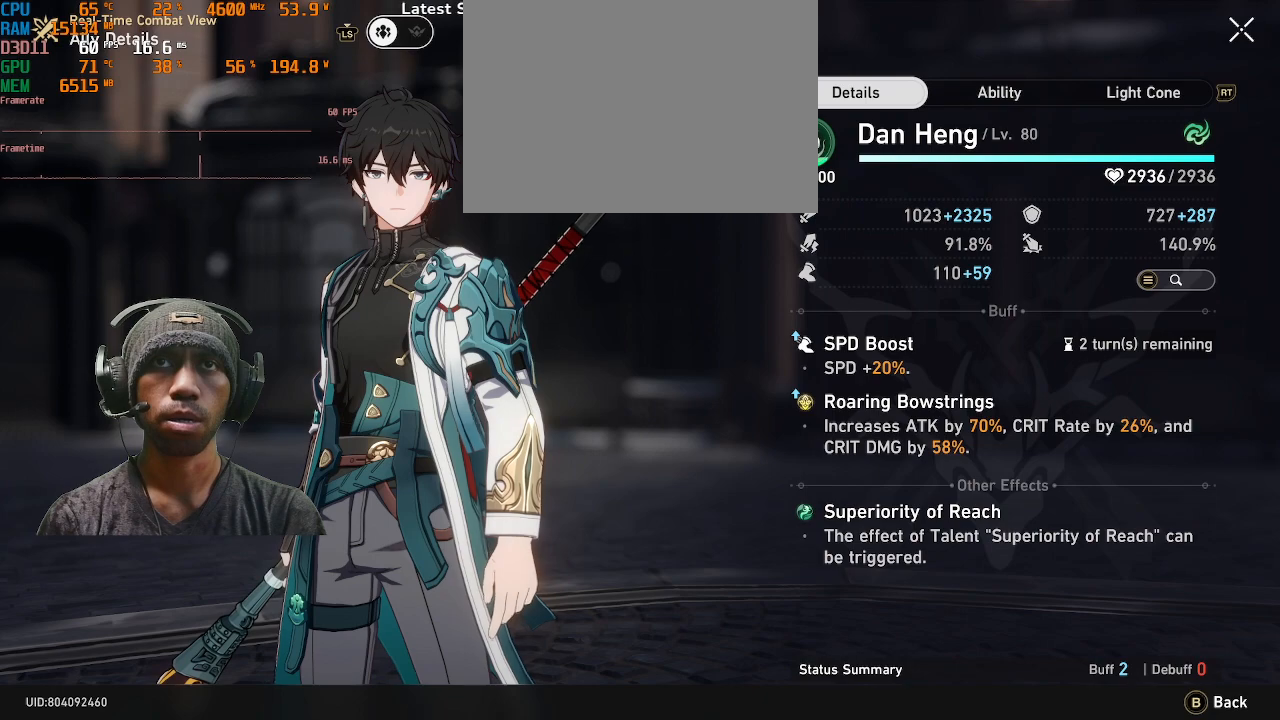
{"buttons": ["L1", "R2"], "left_stick": "center", "right_stick": "center", "events": [[367, "L1", "down"]]}
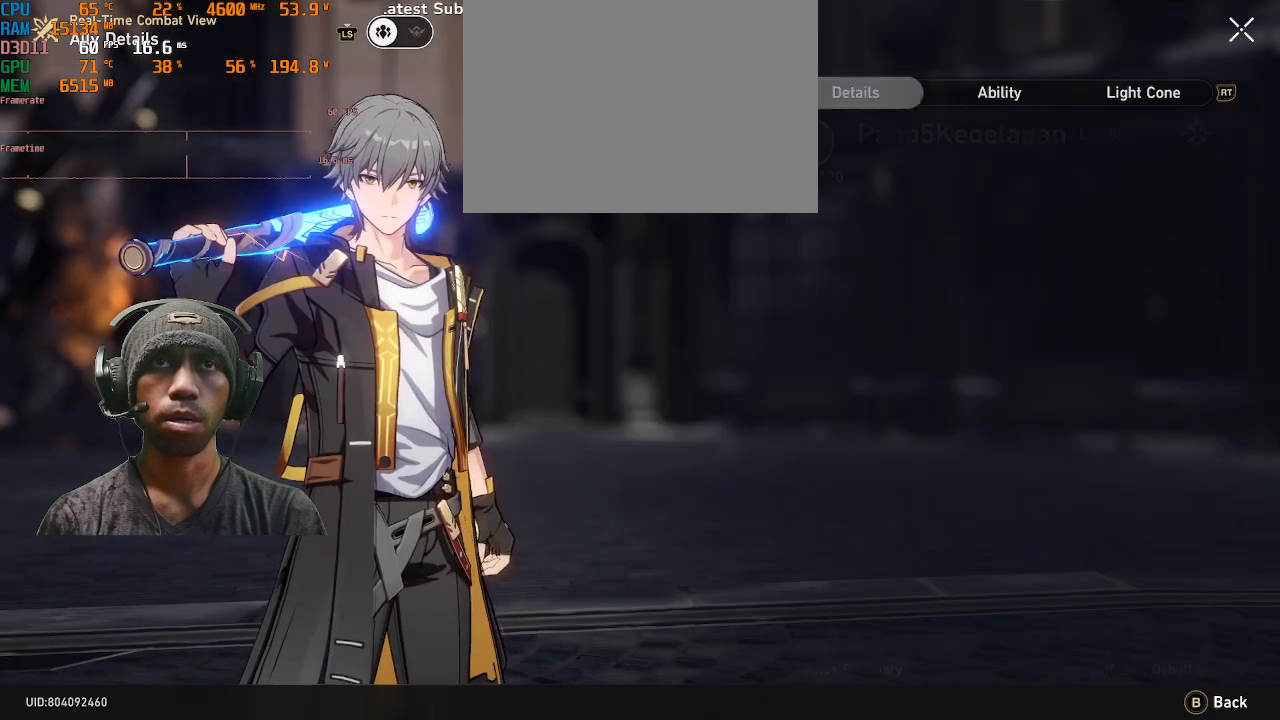
{"buttons": ["R2"], "left_stick": "center", "right_stick": "center", "events": [[33, "L1", "up"]]}
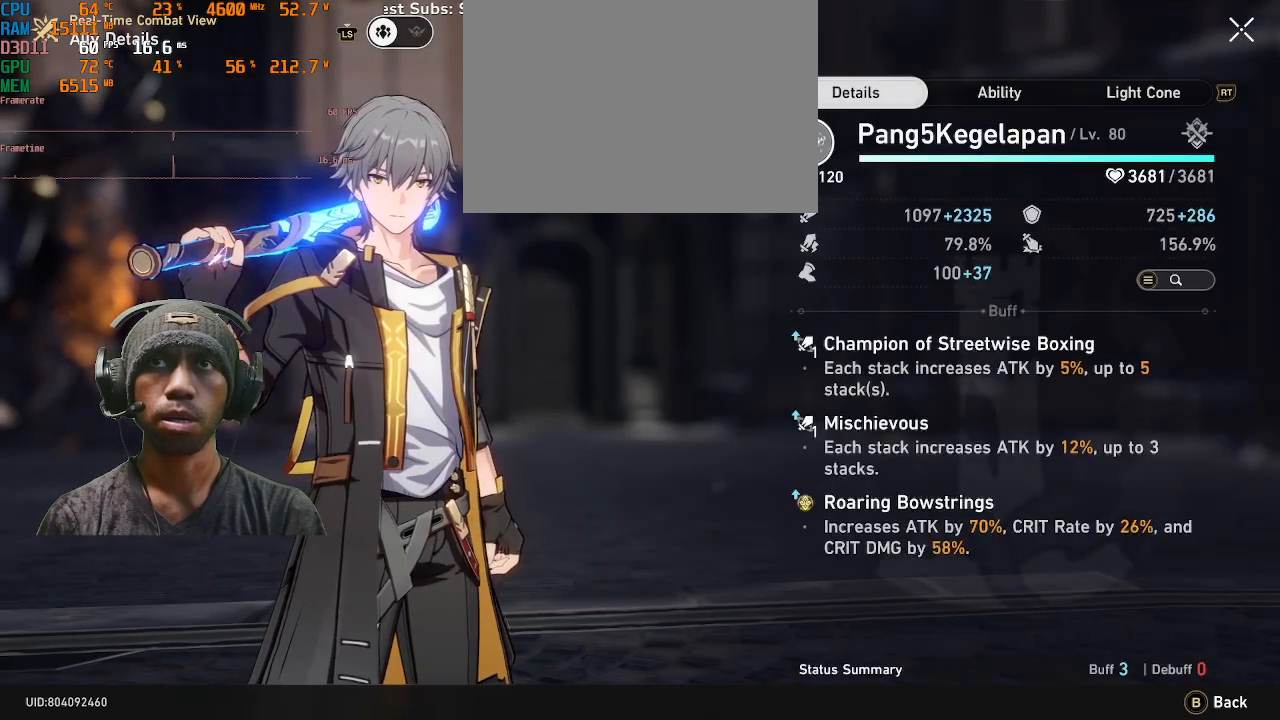
{"buttons": ["R2"], "left_stick": "center", "right_stick": "center", "events": []}
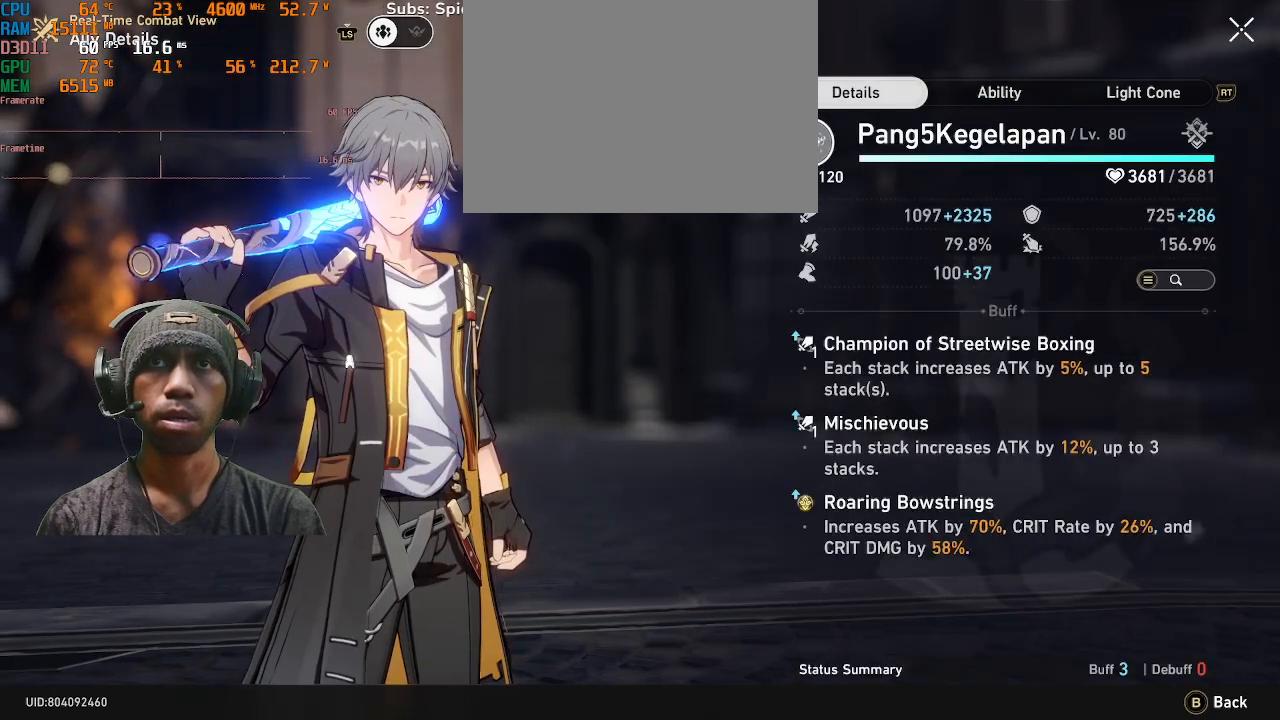
{"buttons": ["R2"], "left_stick": "center", "right_stick": "center", "events": []}
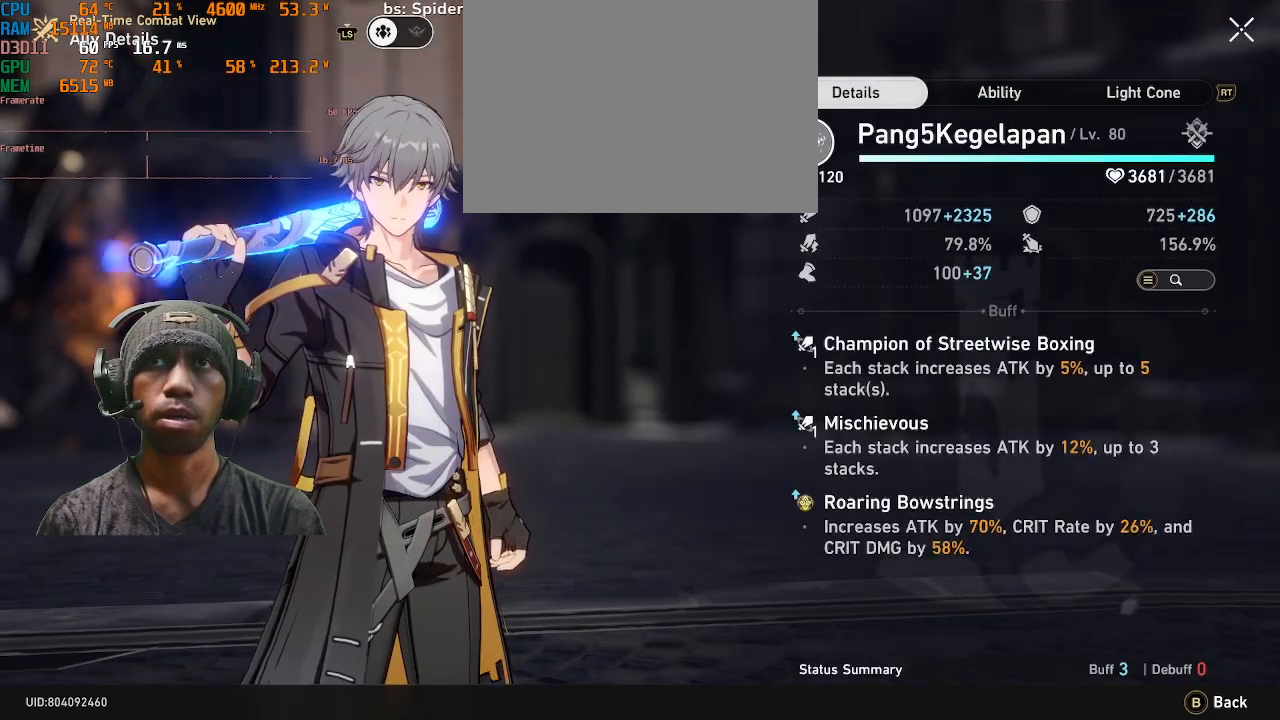
{"buttons": ["R2"], "left_stick": "center", "right_stick": "center", "events": [[150, "L1", "down"], [283, "L1", "up"]]}
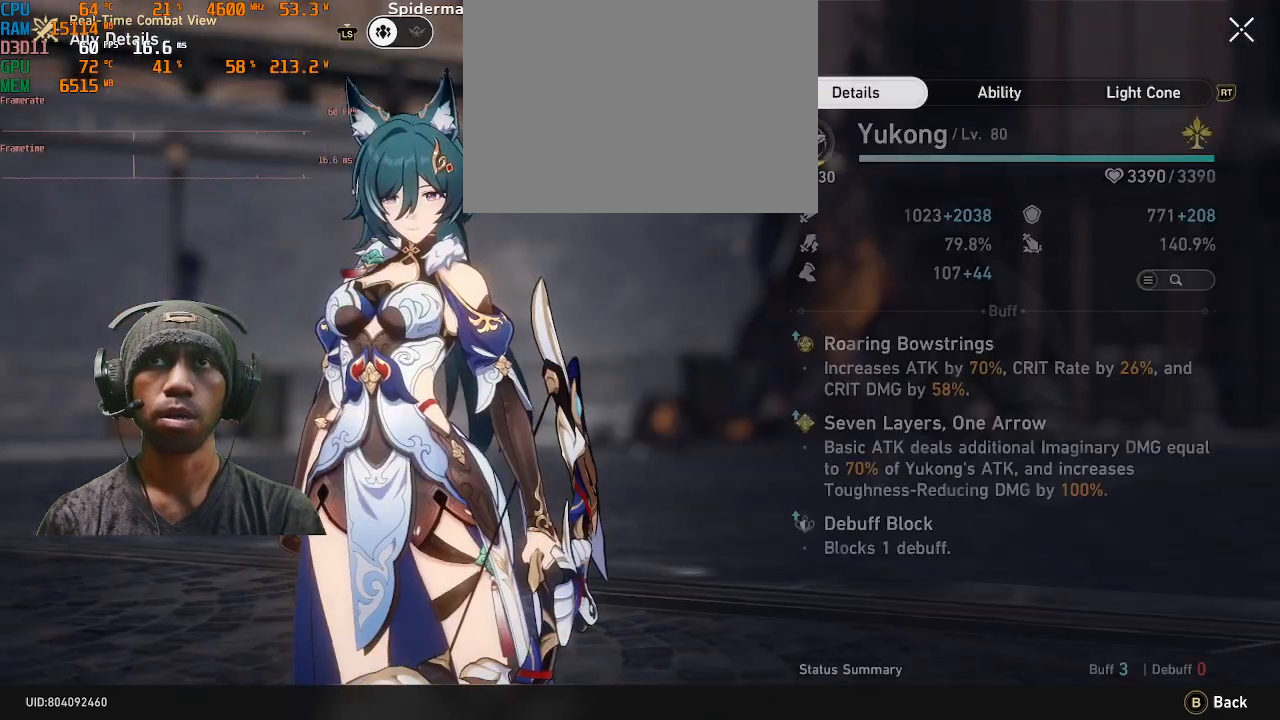
{"buttons": ["R2"], "left_stick": "center", "right_stick": "center", "events": []}
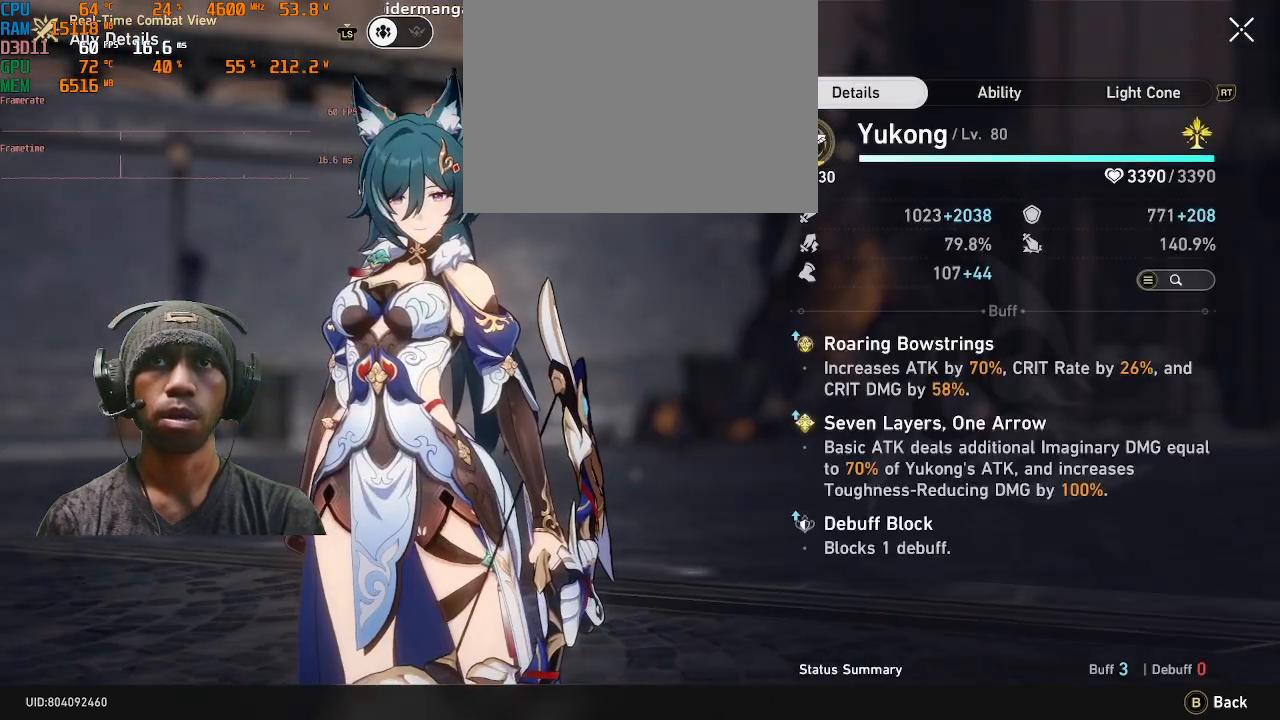
{"buttons": ["R2"], "left_stick": "center", "right_stick": "center", "events": []}
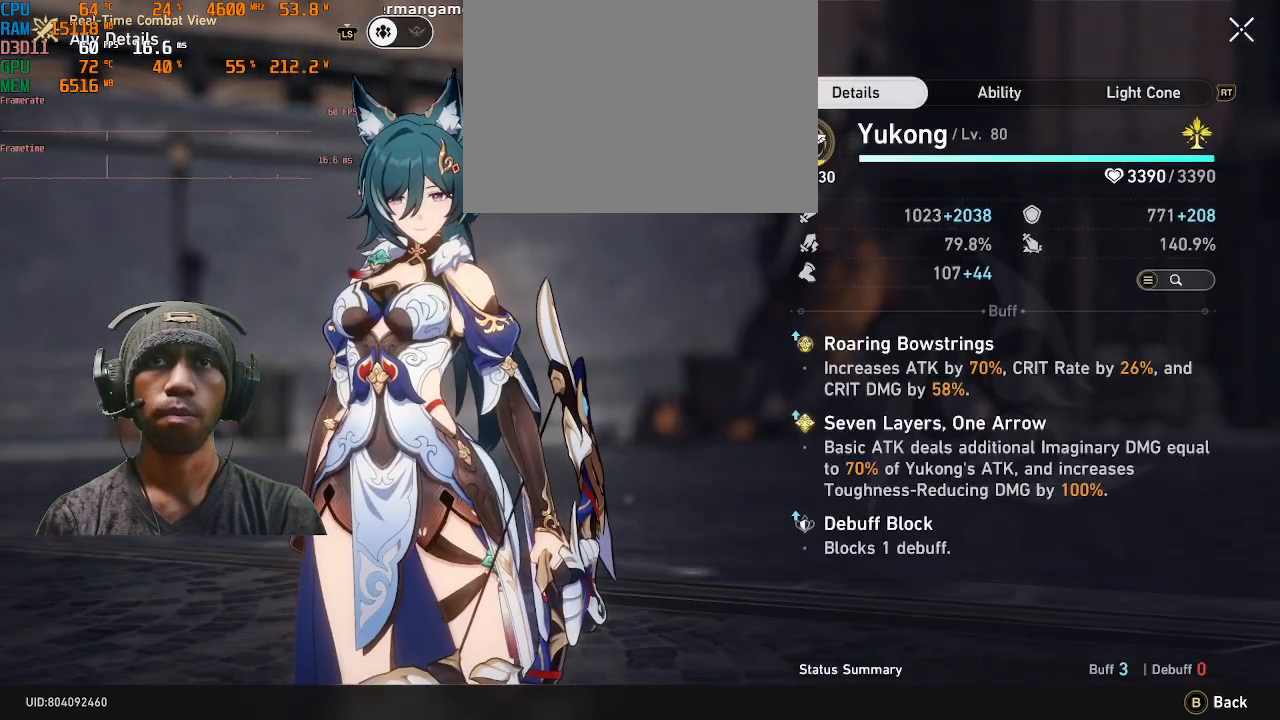
{"buttons": ["R2"], "left_stick": "center", "right_stick": "center", "events": []}
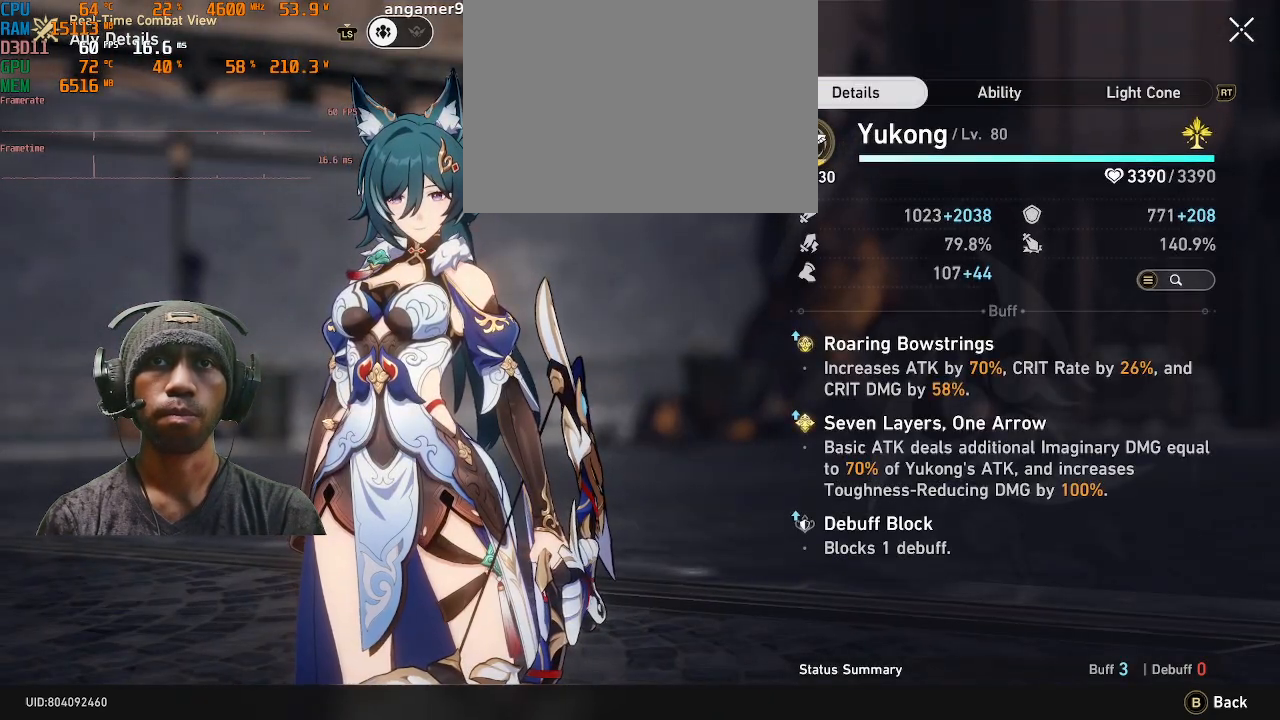
{"buttons": ["R2"], "left_stick": "center", "right_stick": "center", "events": []}
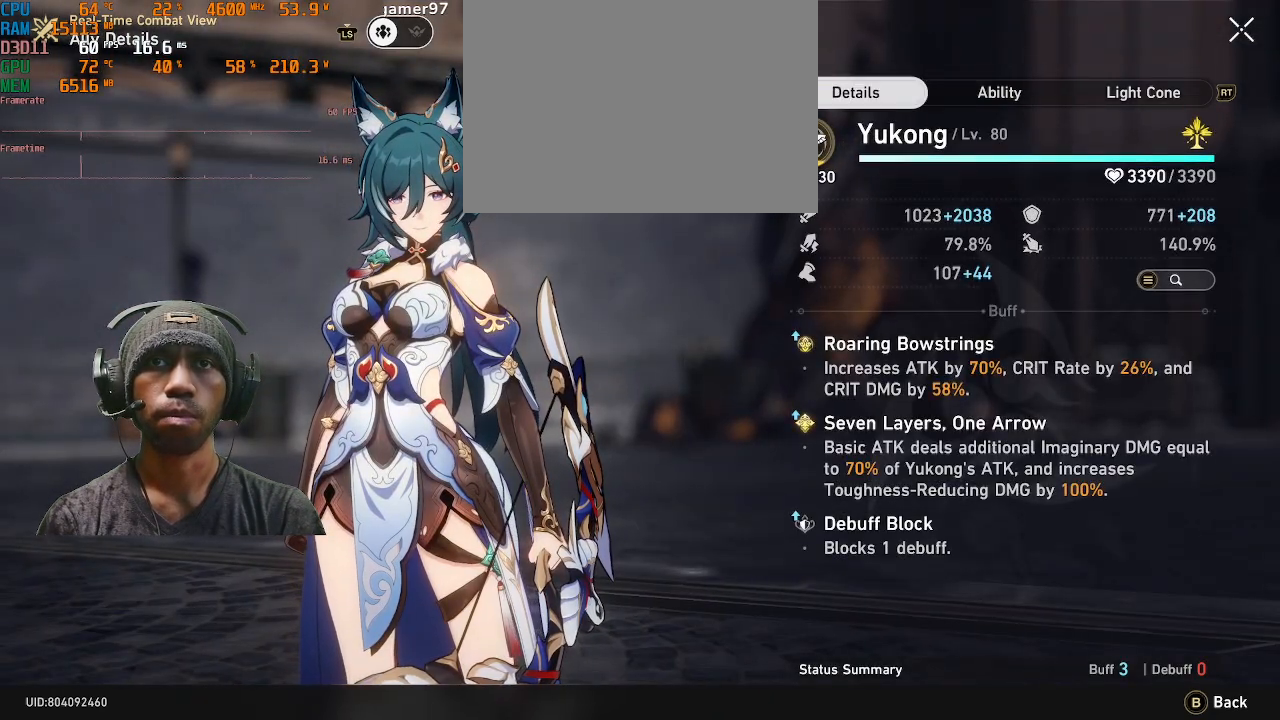
{"buttons": ["R2"], "left_stick": "center", "right_stick": "center", "events": []}
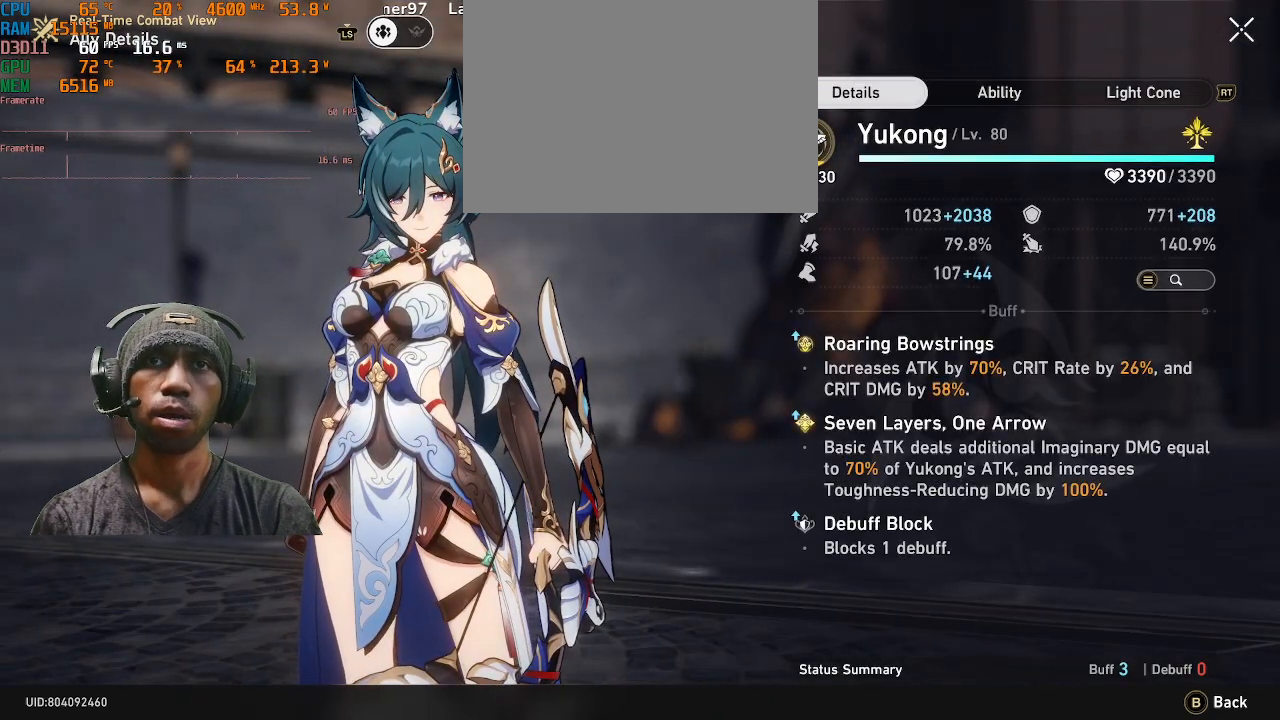
{"buttons": ["R2"], "left_stick": "center", "right_stick": "center", "events": []}
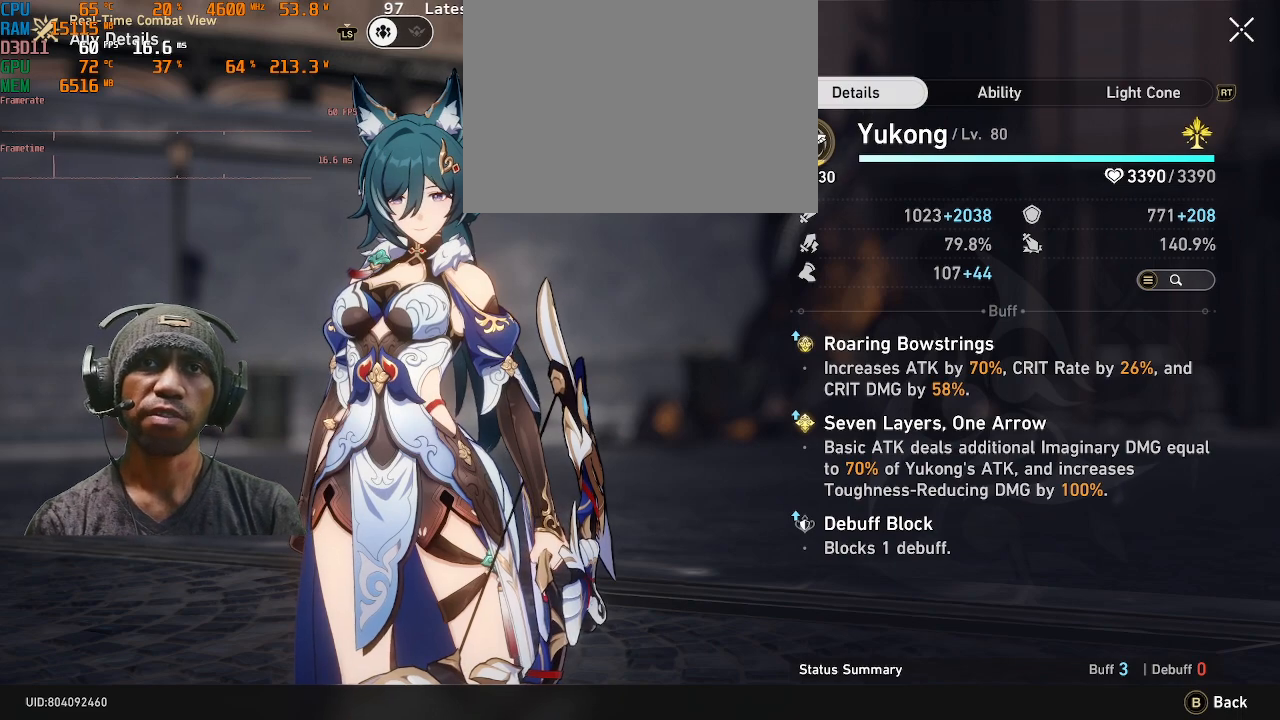
{"buttons": ["R2"], "left_stick": "center", "right_stick": "center", "events": []}
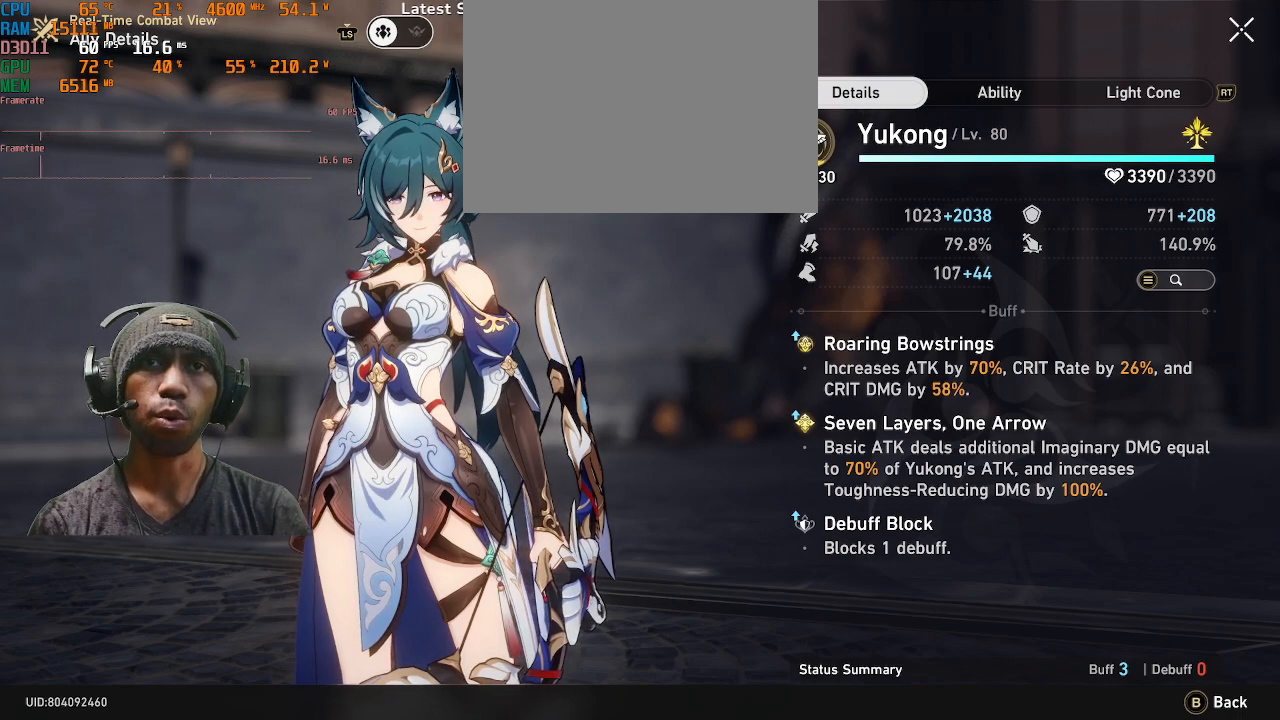
{"buttons": ["R2"], "left_stick": "center", "right_stick": "center", "events": []}